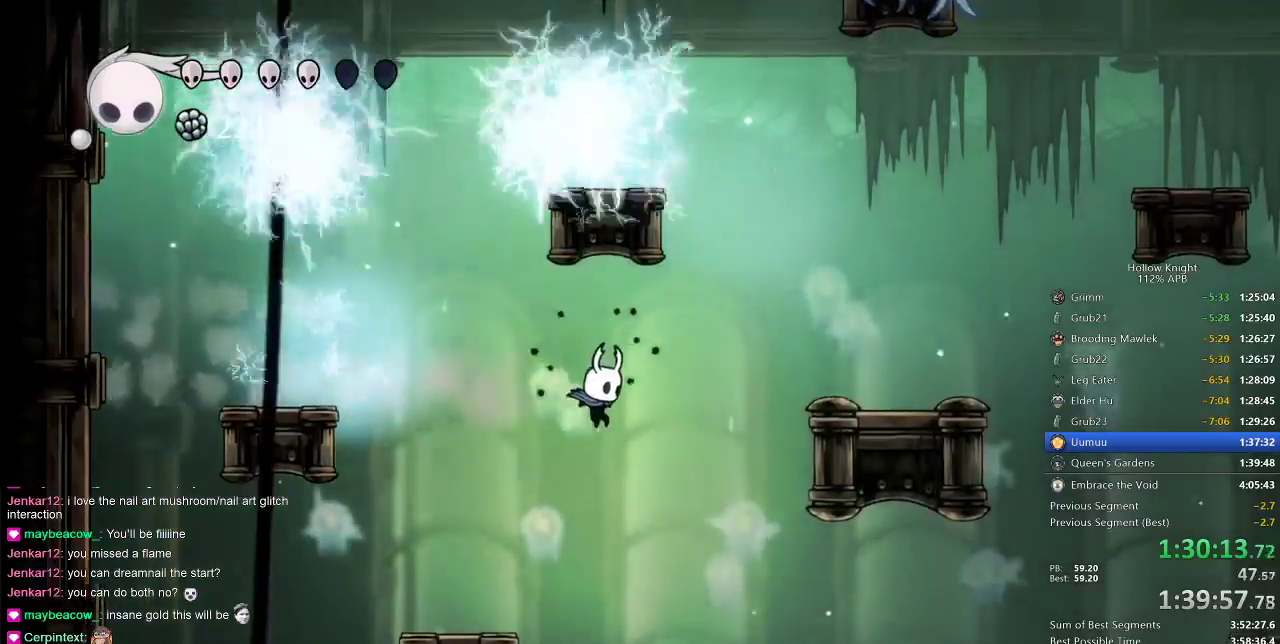
Gameplay with keyboard; each line is a JSON object with the keys held at the frame after it. "events" lists presses ("down") and releases ("up") of "cdash", "dash", "dnail", "down", "heal", "inv", "jump", "left", "nail", "right", "spell" and "up" between this image and that frame as [ms after this image, input, new state], when the widget could be followed in between. No other keys are recorded. Mouse input is not recorded. Key names are as the overlay labels them; some are game actions (e.g. jump) rather than physical keys.
{"keys": ["jump", "right"], "events": [[150, "jump", "down"]]}
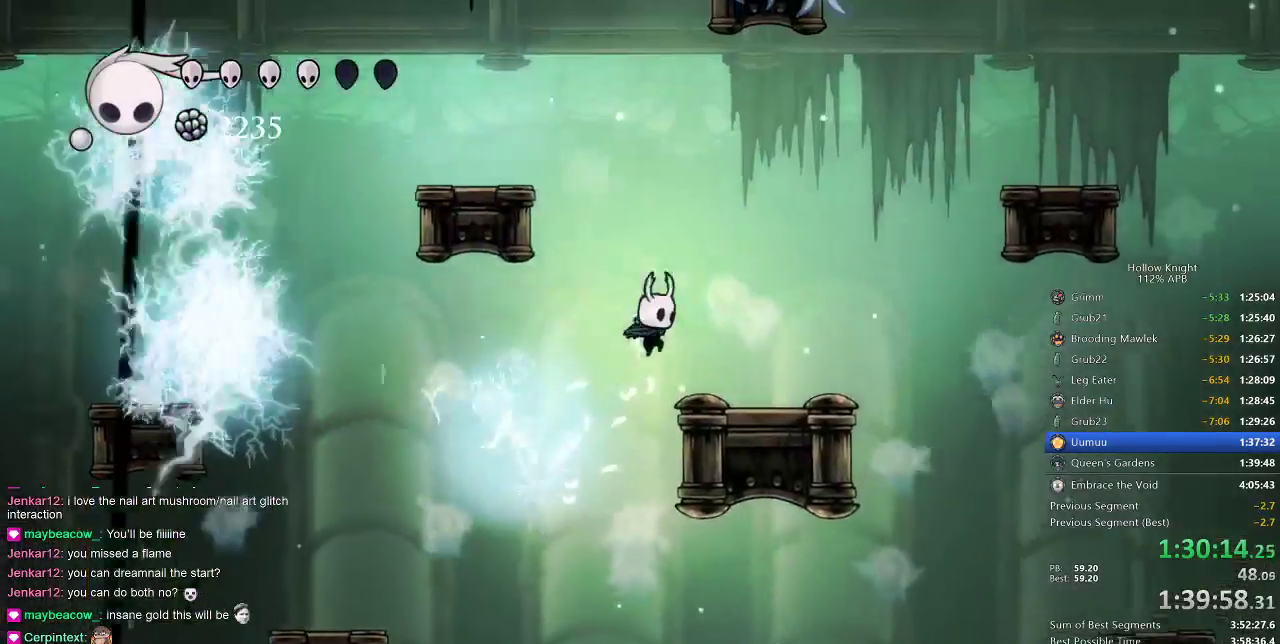
{"keys": ["jump", "right"], "events": [[17, "jump", "up"], [300, "jump", "down"]]}
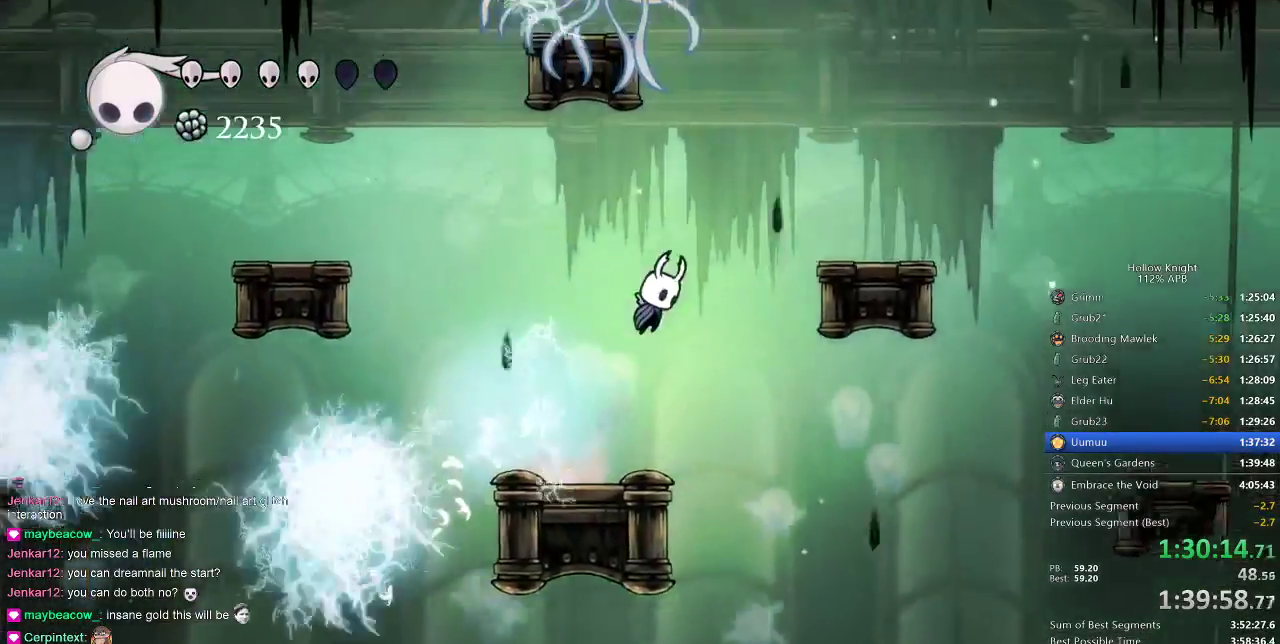
{"keys": ["right"], "events": [[83, "jump", "up"], [117, "jump", "down"], [433, "jump", "up"]]}
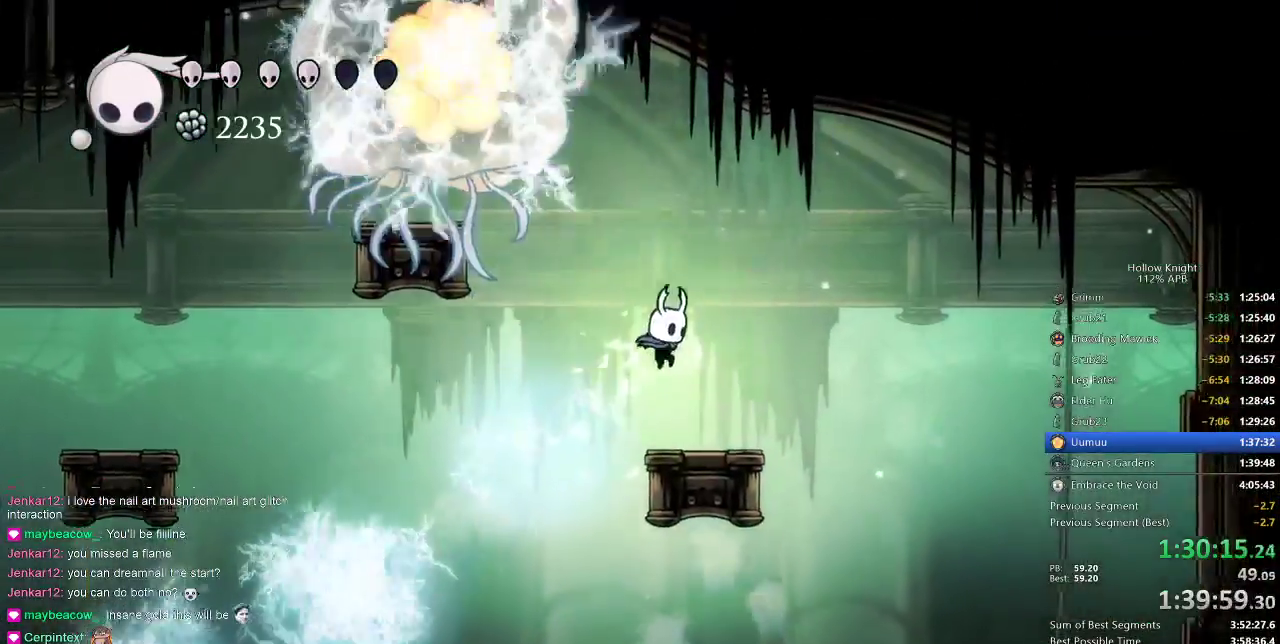
{"keys": [], "events": [[167, "right", "up"]]}
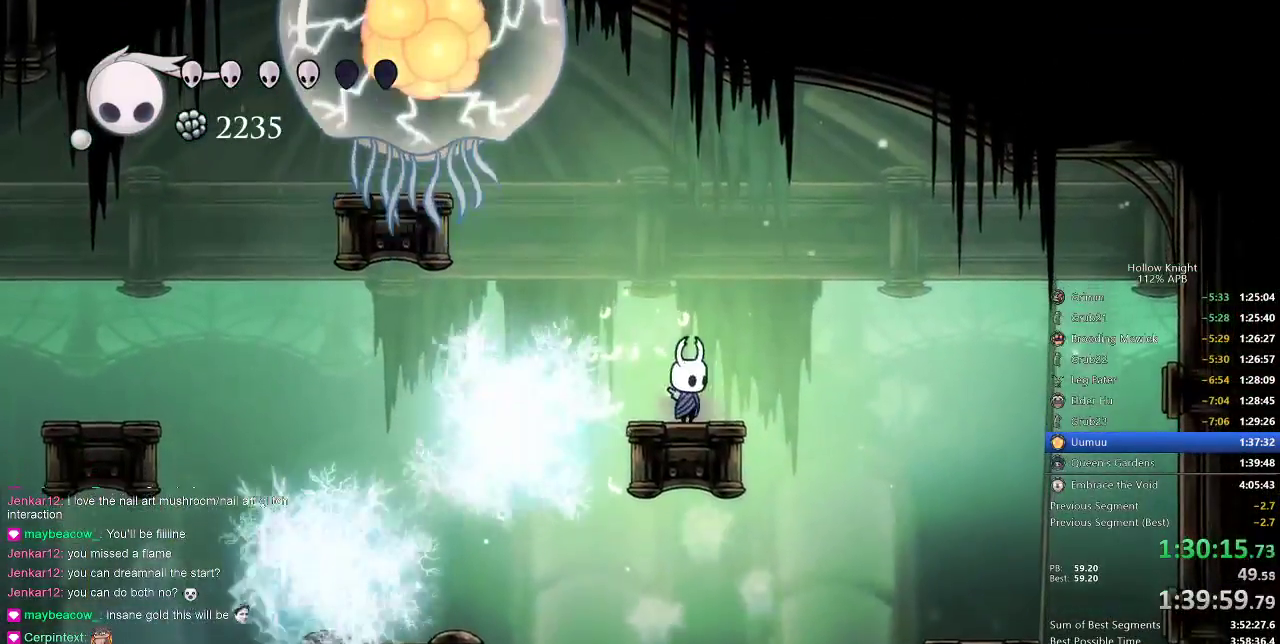
{"keys": [], "events": []}
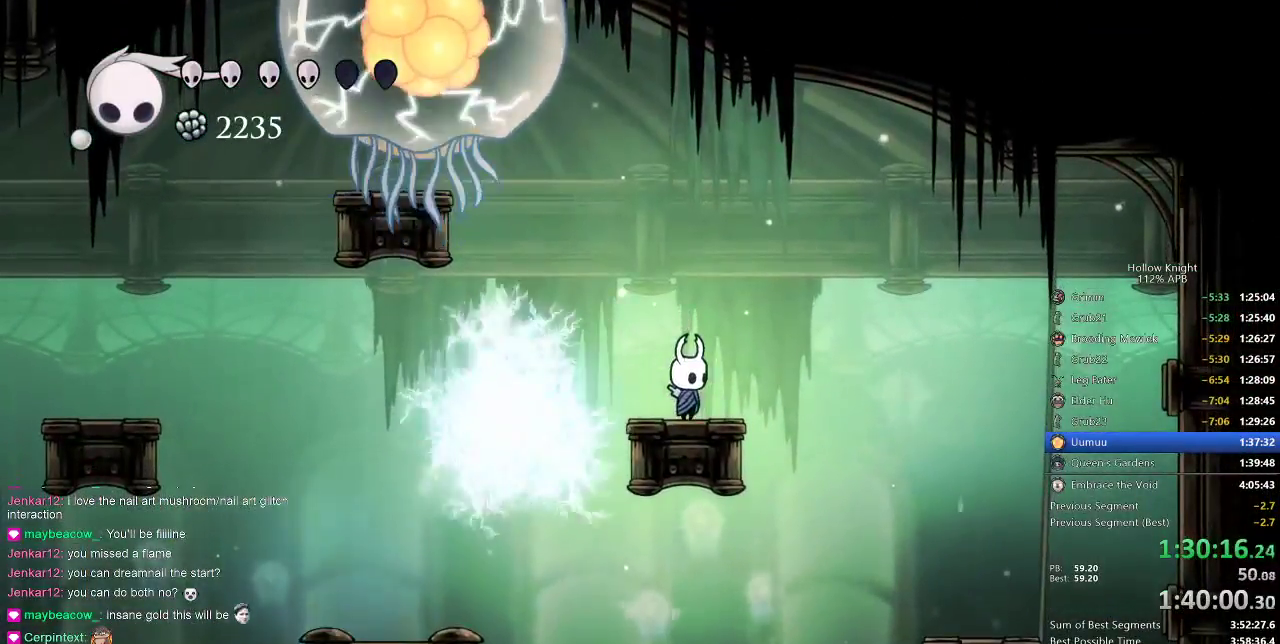
{"keys": ["jump"], "events": [[417, "jump", "down"]]}
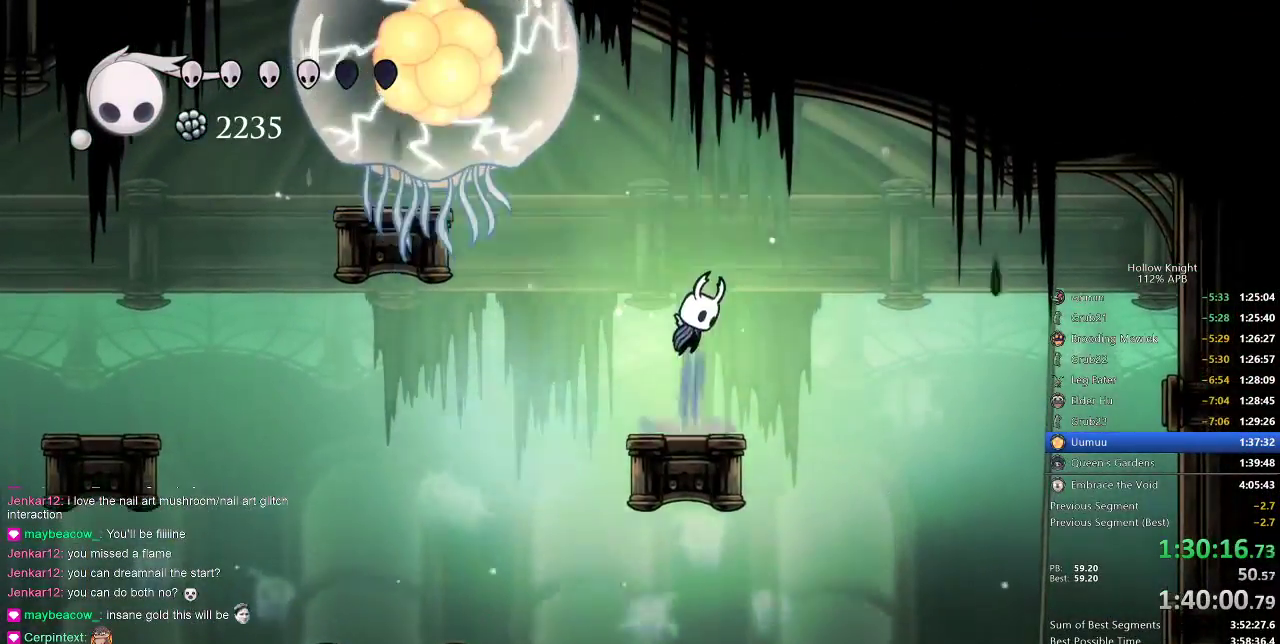
{"keys": [], "events": [[467, "jump", "up"]]}
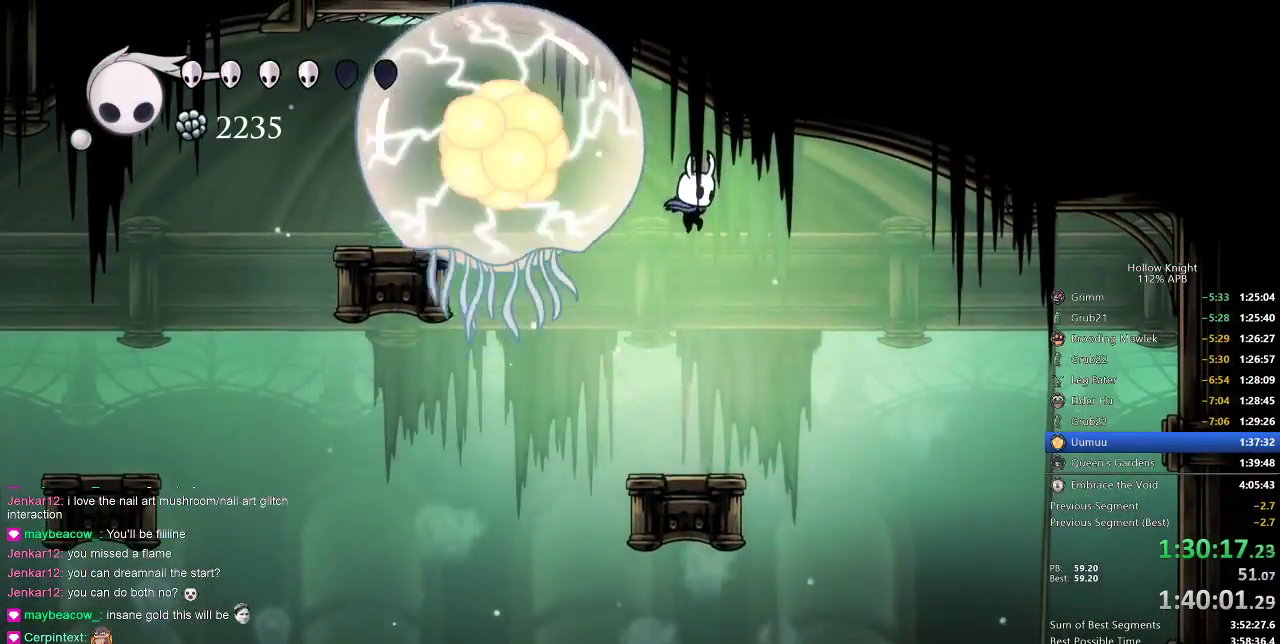
{"keys": ["left"], "events": [[433, "left", "down"]]}
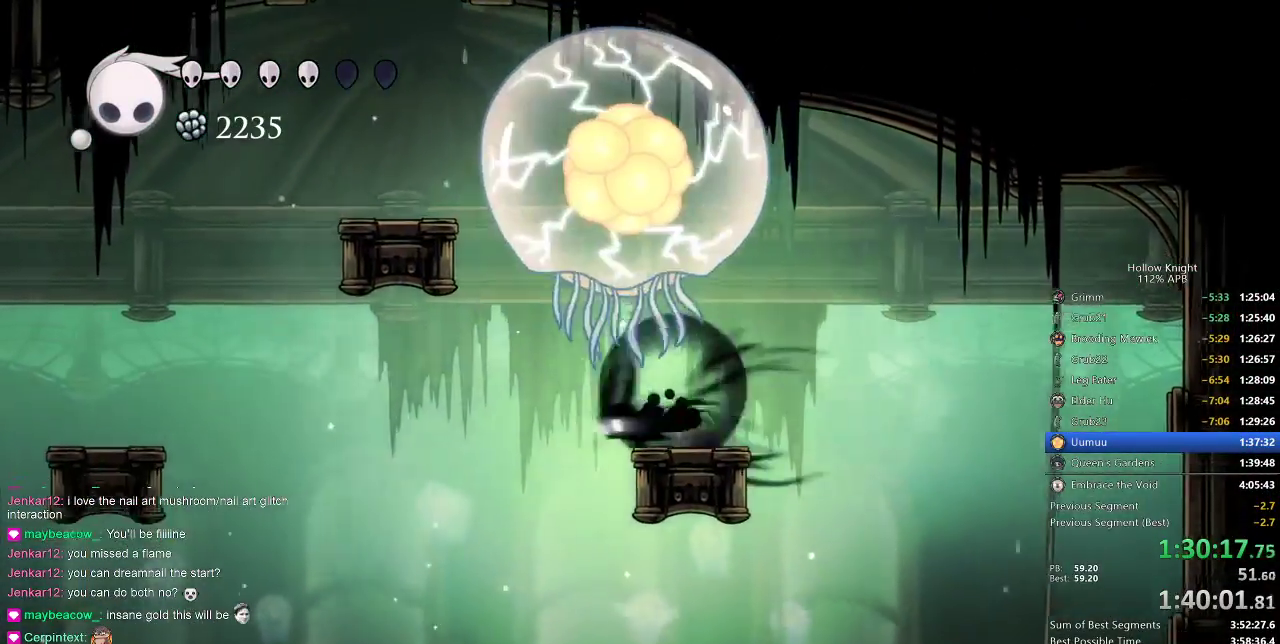
{"keys": ["jump", "right"], "events": [[33, "dash", "down"], [133, "dash", "up"], [133, "left", "up"], [283, "right", "down"], [317, "jump", "down"]]}
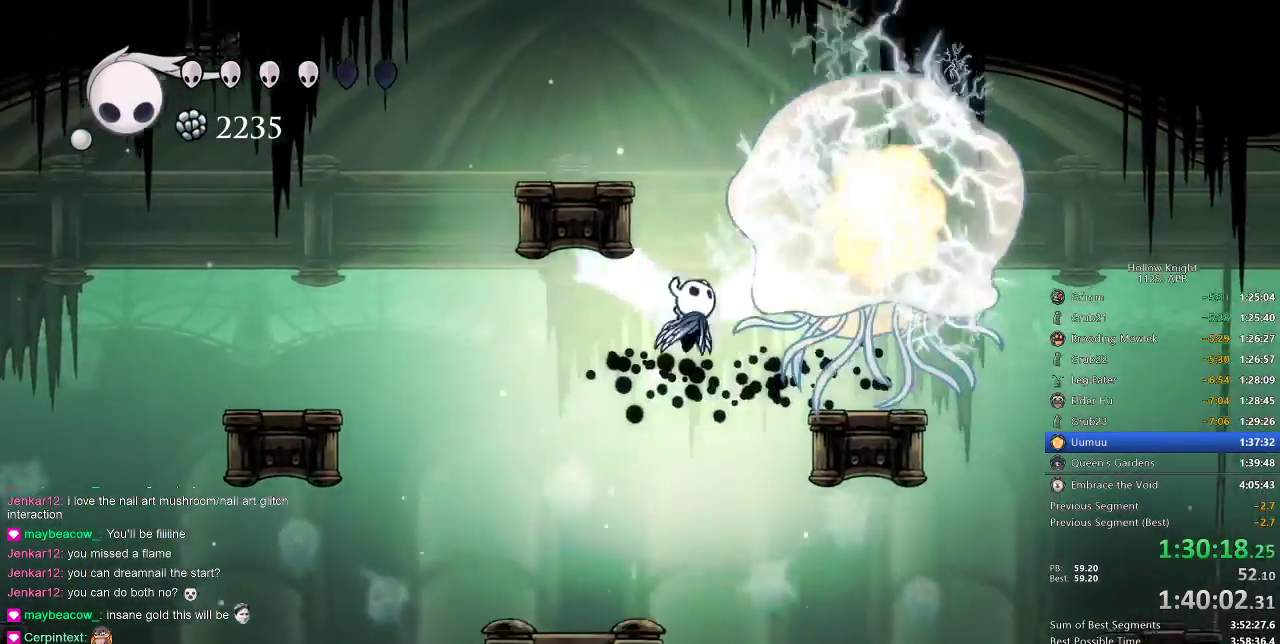
{"keys": ["jump"], "events": [[100, "left", "down"], [100, "right", "up"], [333, "jump", "up"], [383, "jump", "down"], [467, "left", "up"]]}
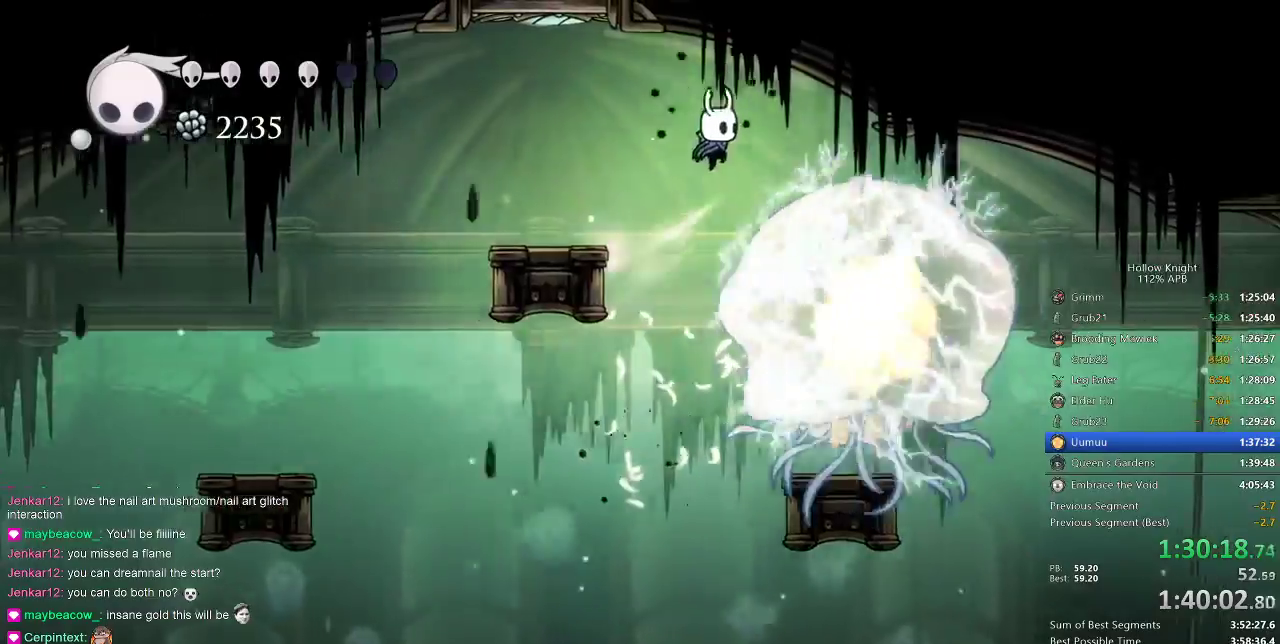
{"keys": ["left"], "events": [[150, "left", "down"], [300, "jump", "up"]]}
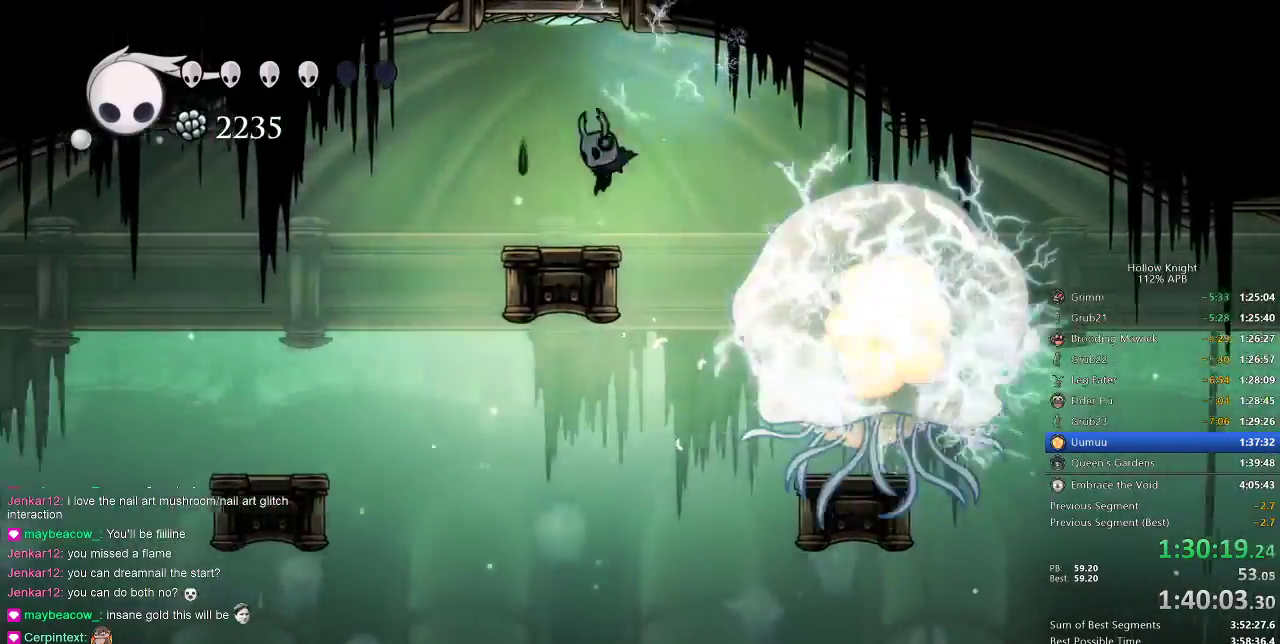
{"keys": [], "events": [[100, "left", "up"], [167, "left", "down"], [200, "dash", "down"], [317, "dash", "up"], [450, "left", "up"]]}
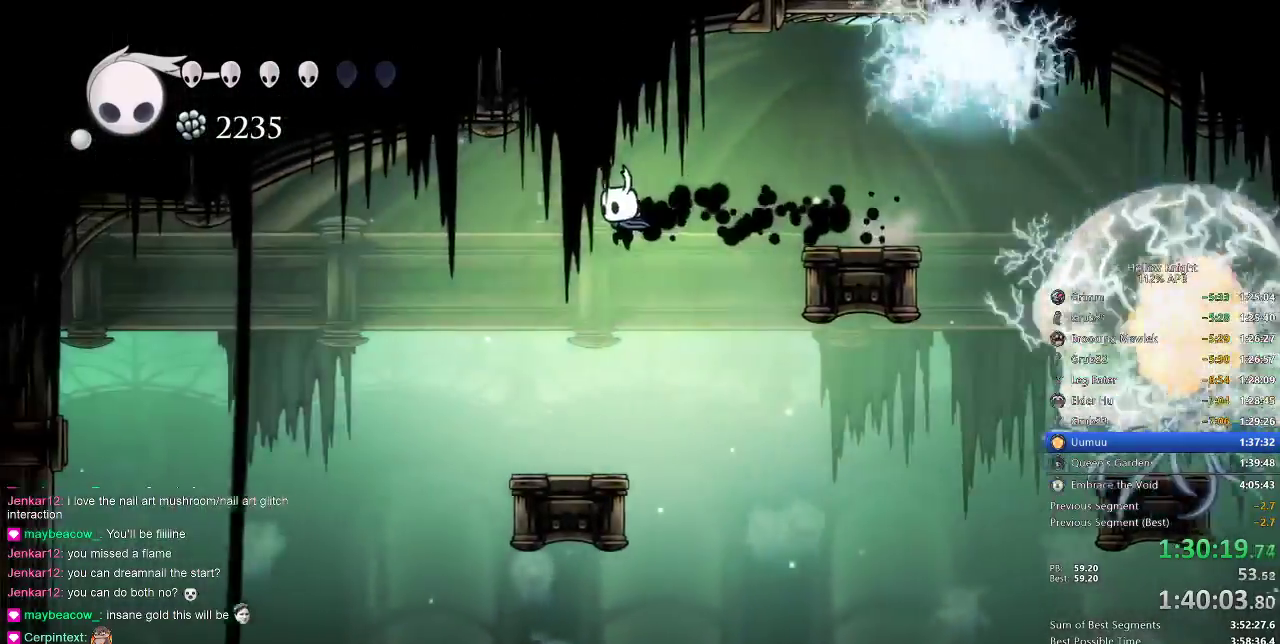
{"keys": ["left"], "events": [[183, "left", "down"], [267, "left", "up"], [500, "left", "down"]]}
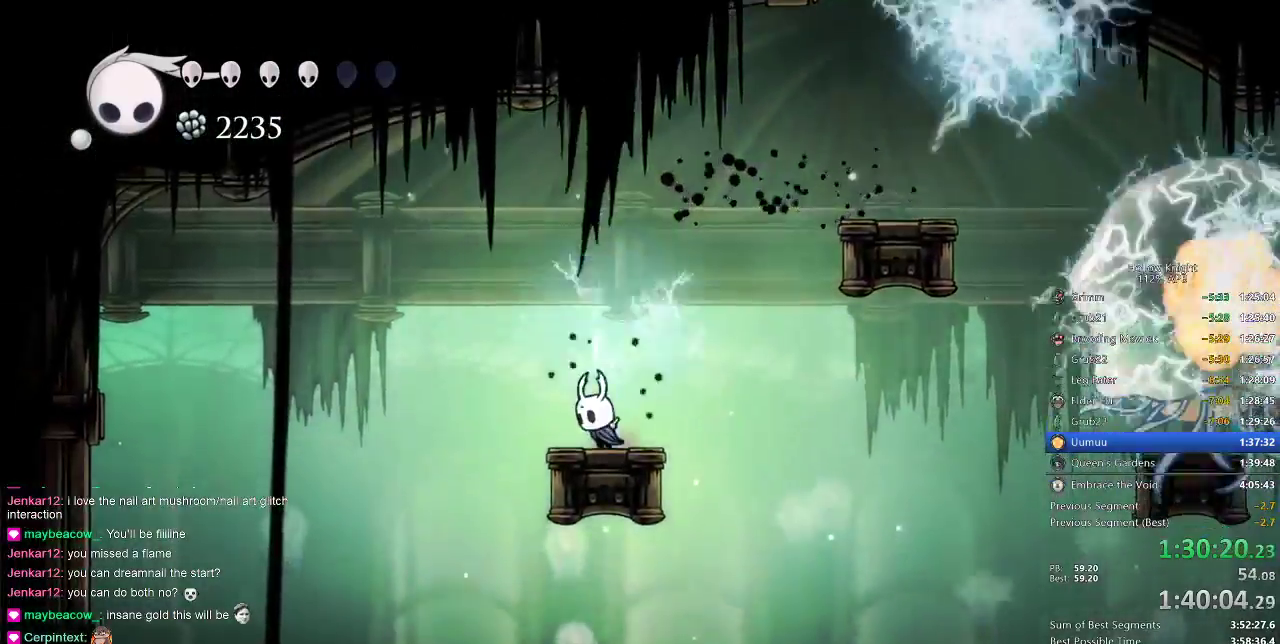
{"keys": [], "events": [[150, "dash", "down"], [250, "dash", "up"], [383, "left", "up"]]}
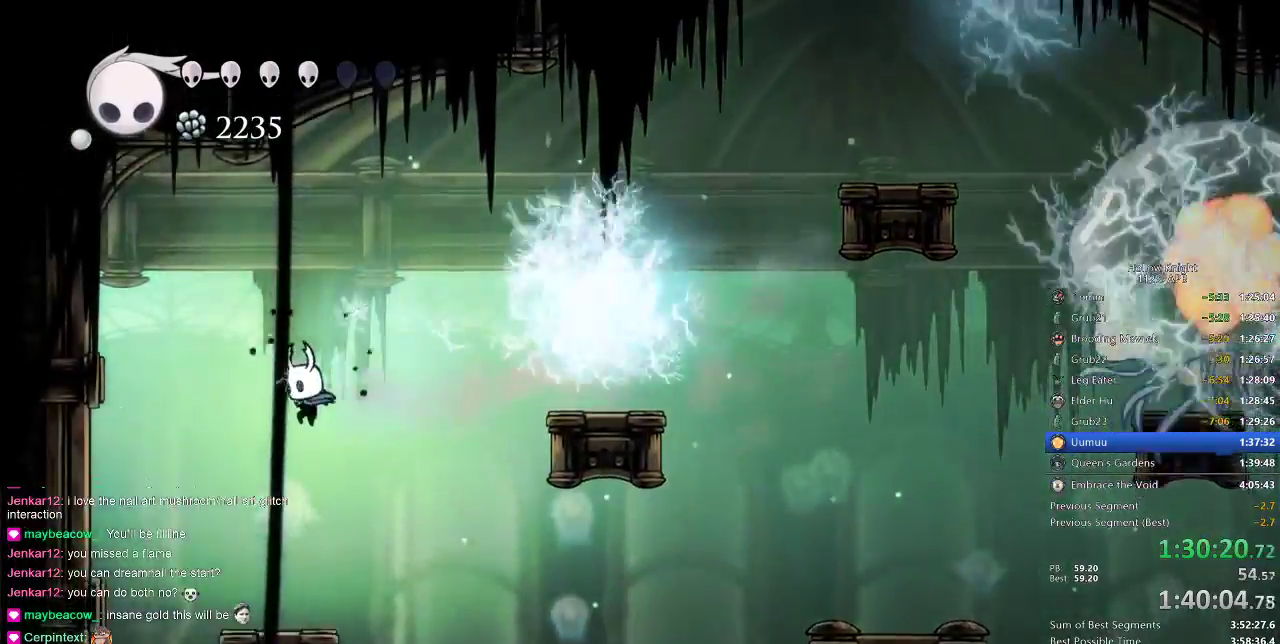
{"keys": ["dash", "right"], "events": [[83, "left", "down"], [133, "left", "up"], [467, "right", "down"], [483, "dash", "down"]]}
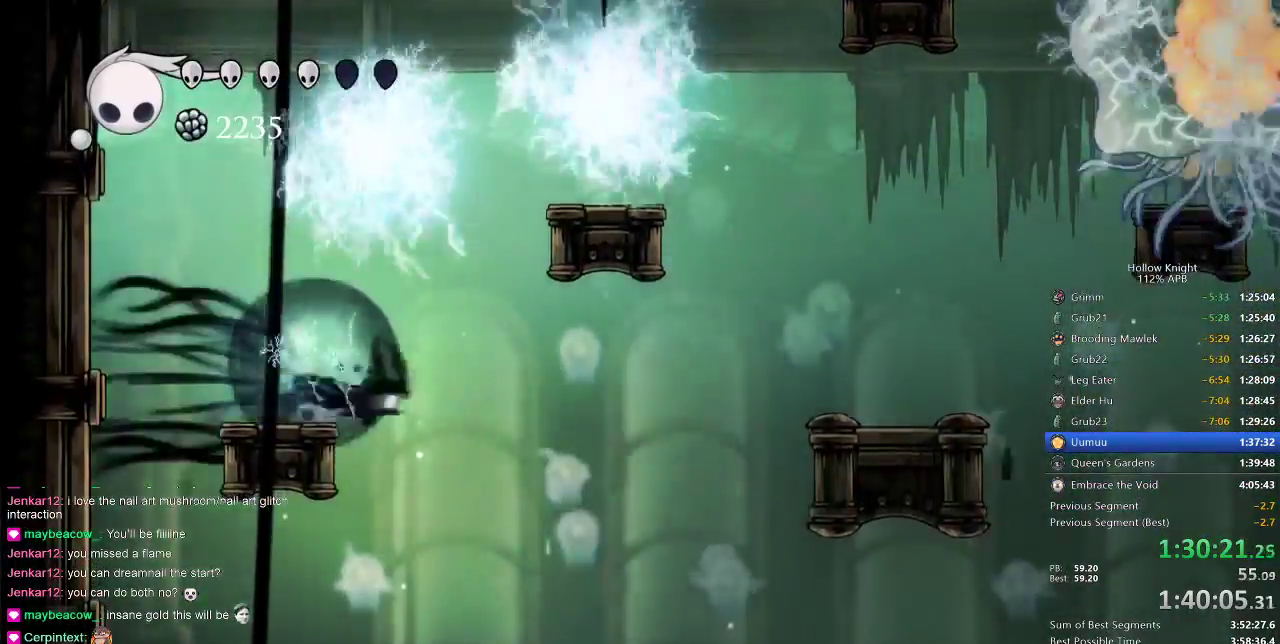
{"keys": ["jump", "right"], "events": [[217, "dash", "up"], [367, "jump", "down"]]}
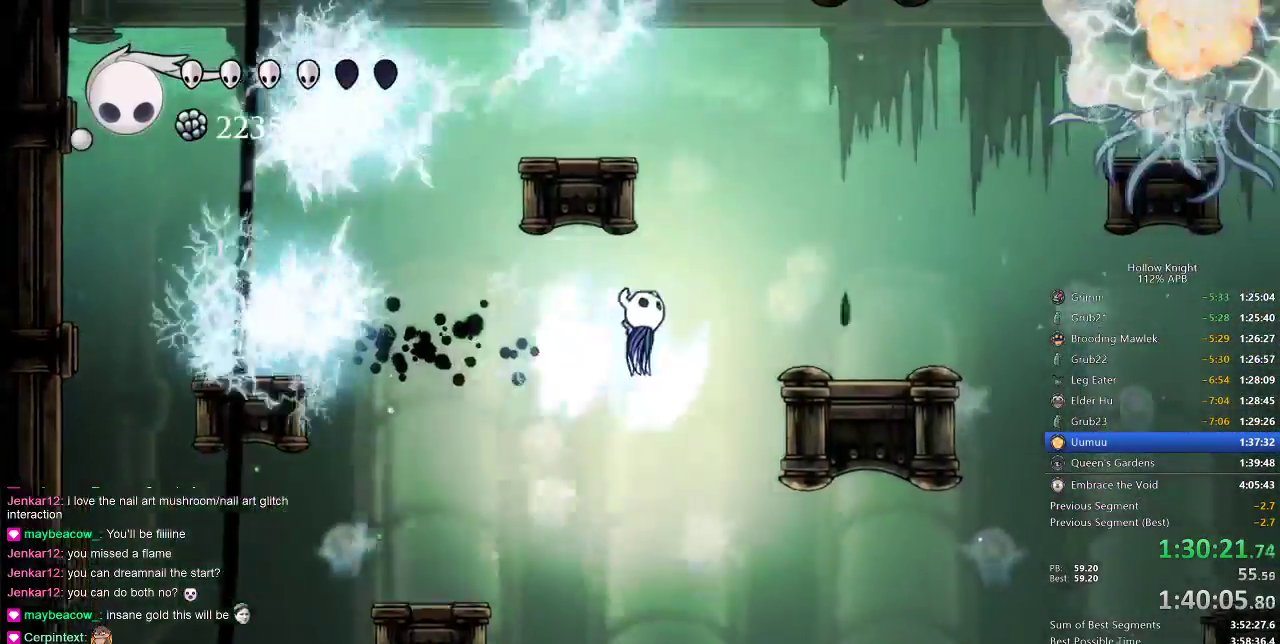
{"keys": ["jump", "left"], "events": [[150, "left", "down"], [200, "right", "up"], [383, "jump", "up"], [483, "jump", "down"]]}
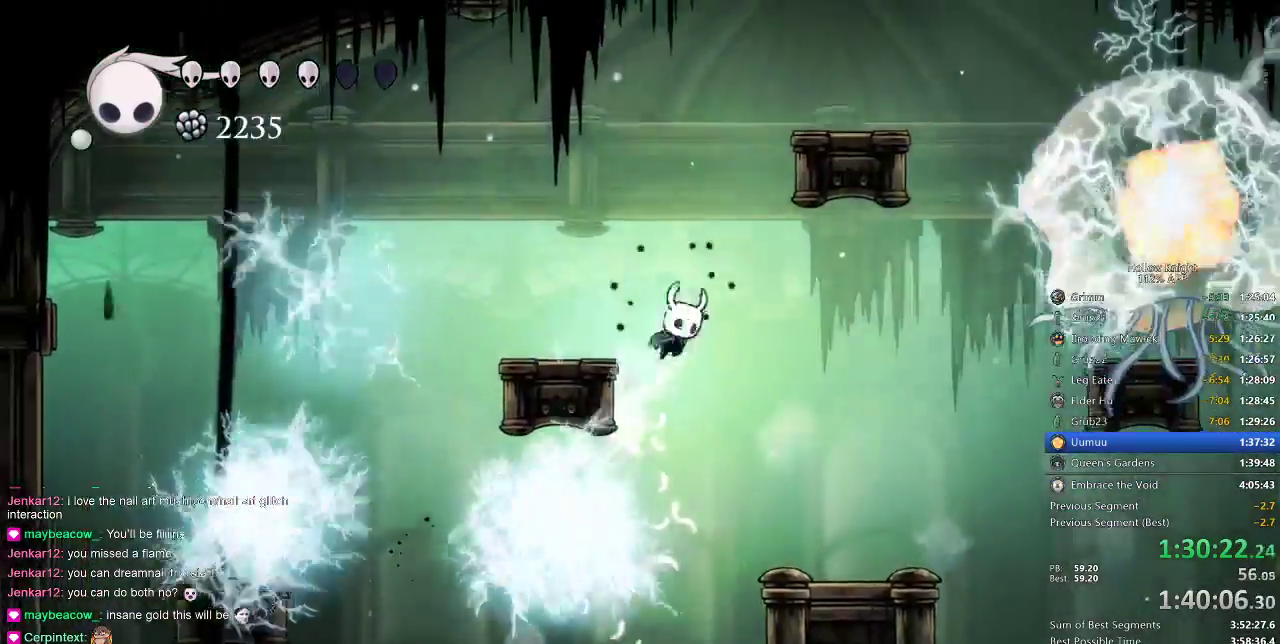
{"keys": ["jump", "right"], "events": [[133, "left", "up"], [383, "right", "down"]]}
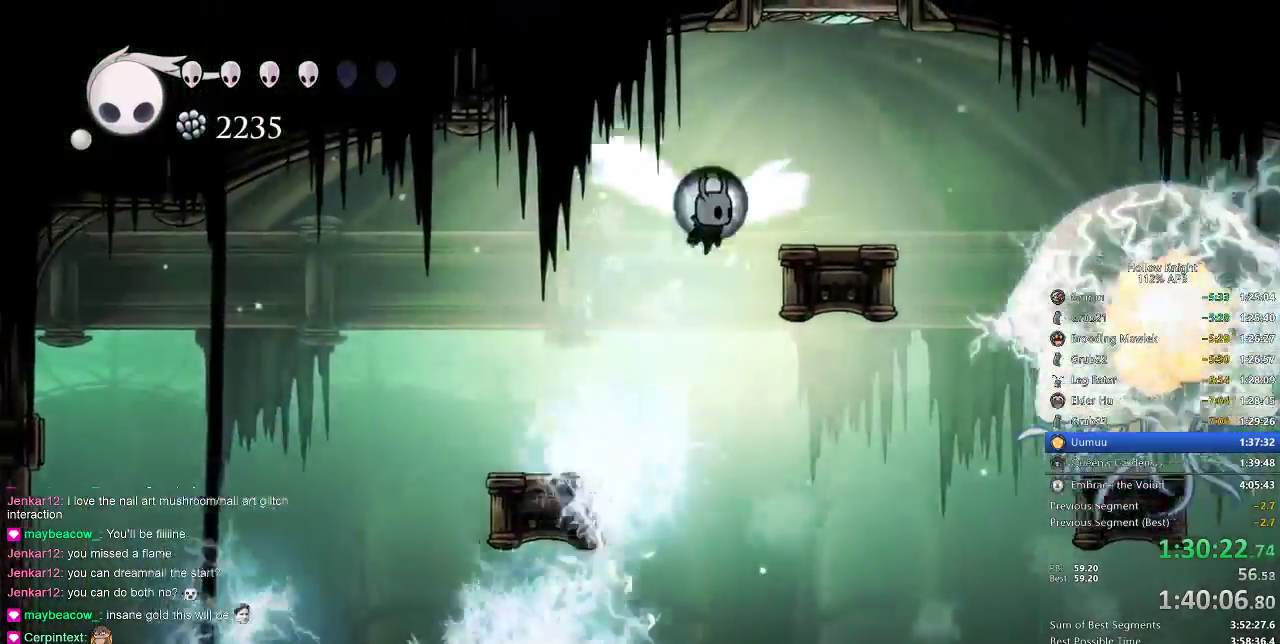
{"keys": [], "events": [[233, "jump", "up"], [417, "right", "up"]]}
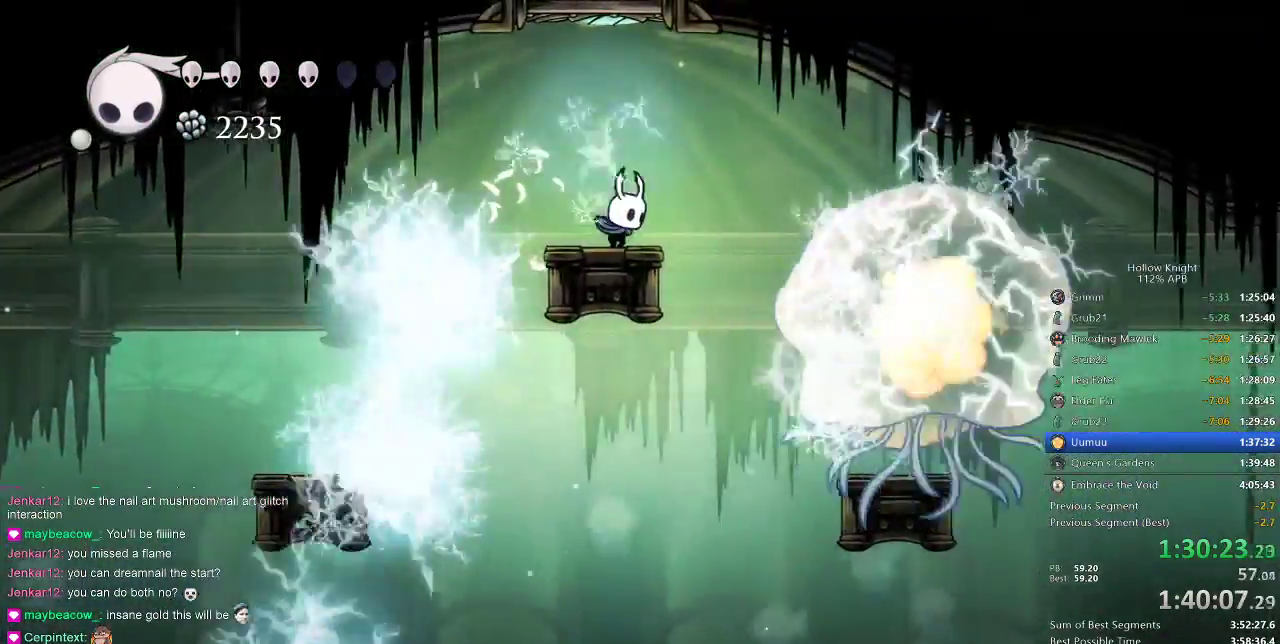
{"keys": [], "events": [[100, "jump", "down"], [100, "right", "down"], [383, "jump", "up"], [433, "right", "up"]]}
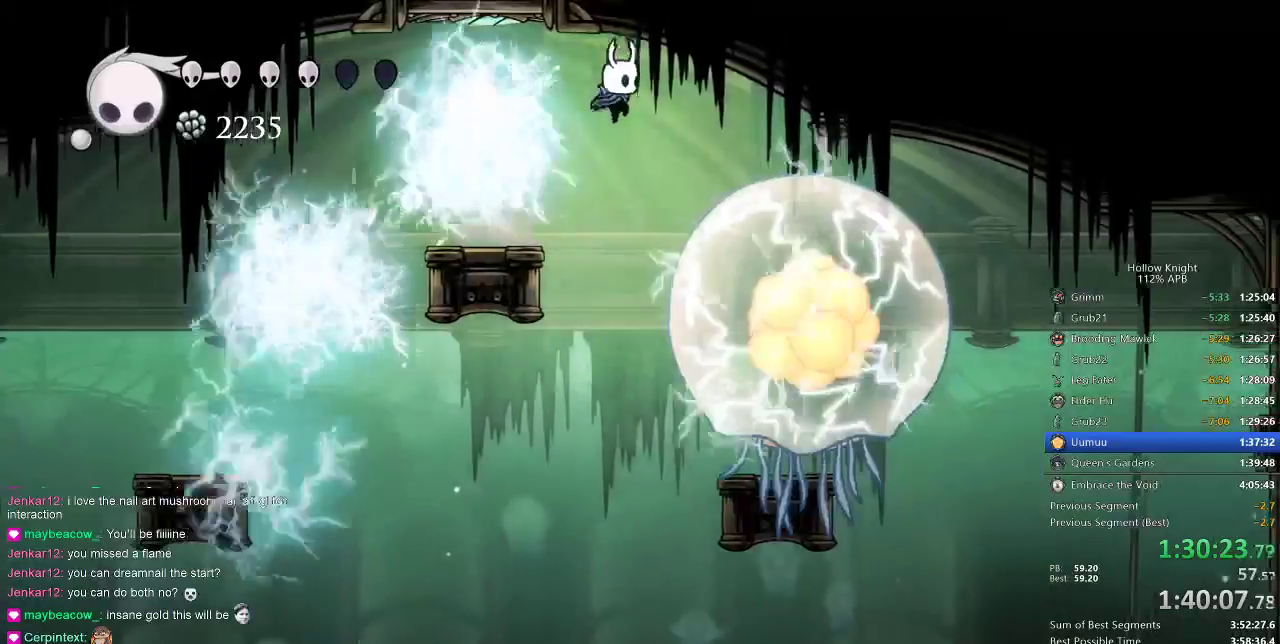
{"keys": ["jump"], "events": [[67, "jump", "down"], [333, "right", "down"], [467, "right", "up"]]}
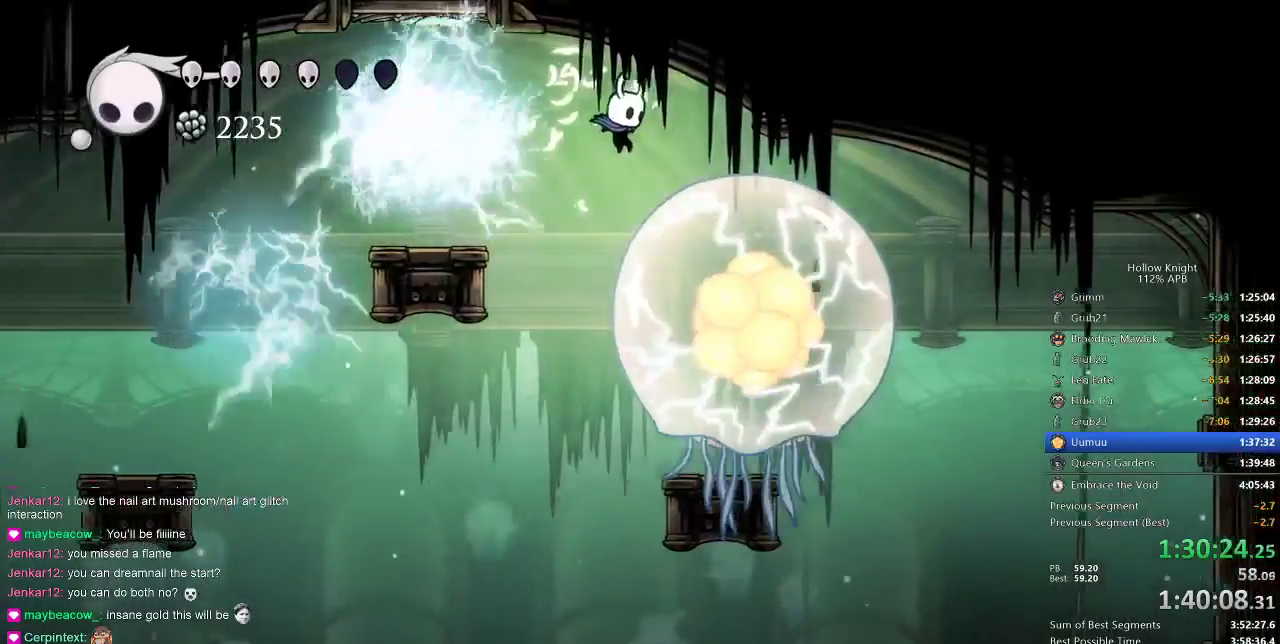
{"keys": ["right"], "events": [[50, "jump", "up"], [100, "left", "down"], [133, "dash", "down"], [267, "dash", "up"], [267, "left", "up"], [467, "right", "down"]]}
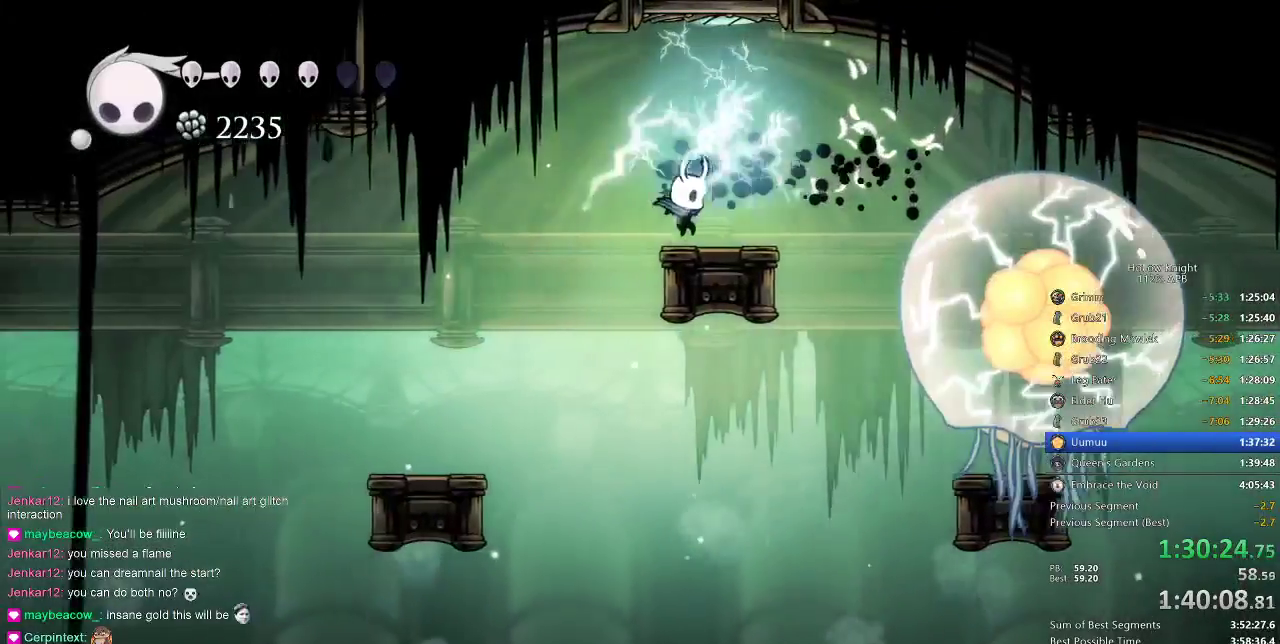
{"keys": [], "events": [[200, "jump", "down"], [200, "right", "up"], [400, "jump", "up"]]}
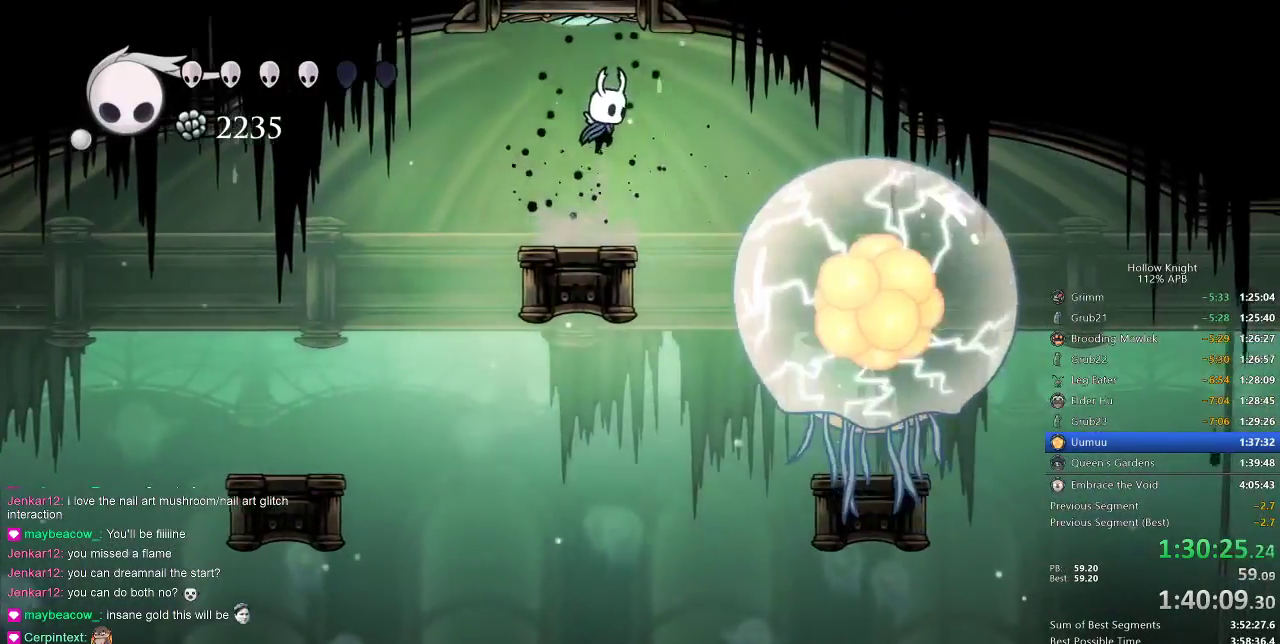
{"keys": [], "events": [[217, "left", "down"], [283, "jump", "down"], [283, "left", "up"], [417, "jump", "up"]]}
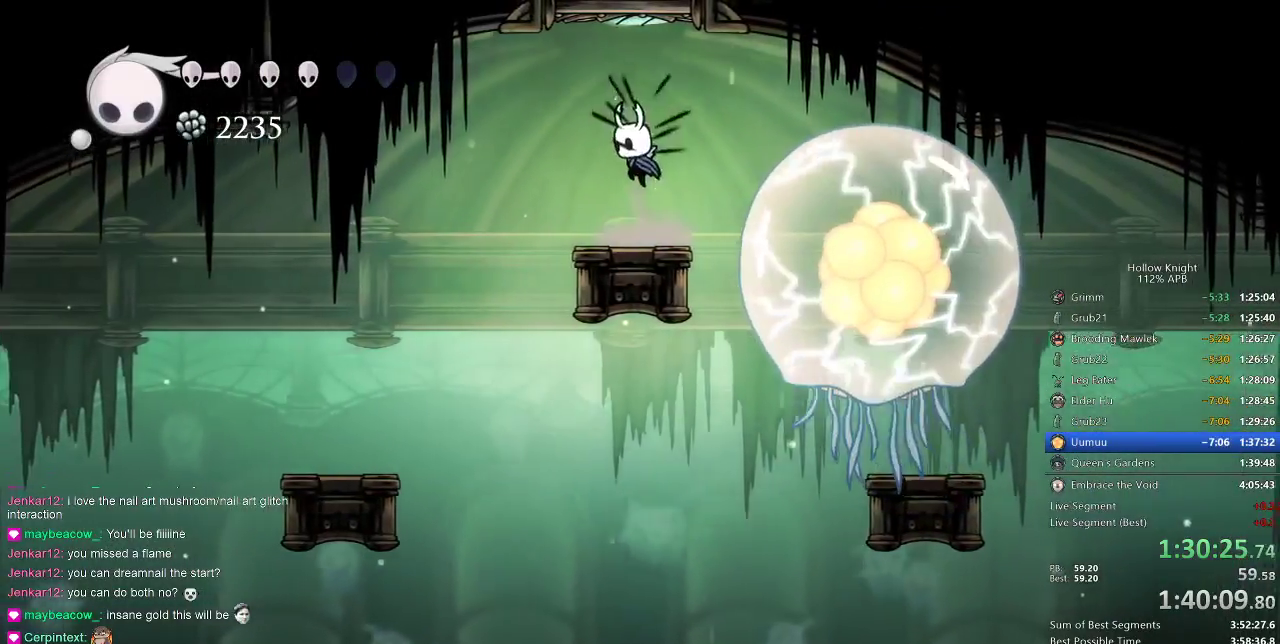
{"keys": [], "events": [[133, "left", "down"], [233, "left", "up"], [367, "left", "down"], [417, "left", "up"]]}
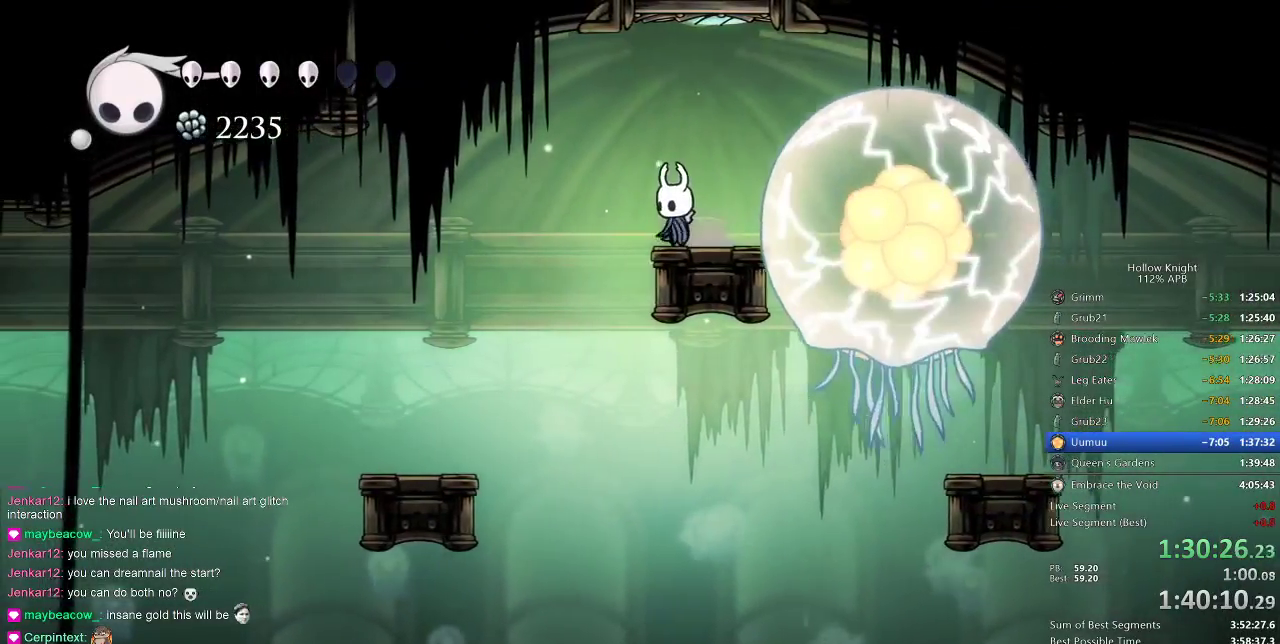
{"keys": [], "events": [[217, "left", "down"], [283, "left", "up"]]}
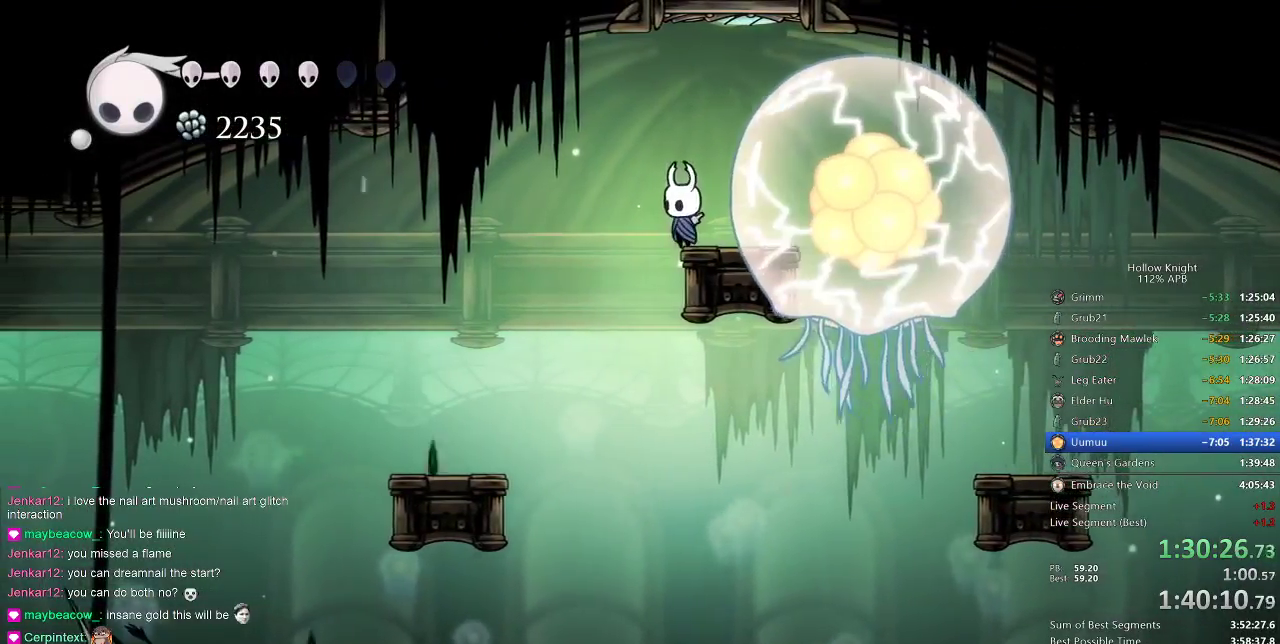
{"keys": [], "events": [[117, "left", "down"], [183, "jump", "down"], [400, "jump", "up"], [467, "left", "up"]]}
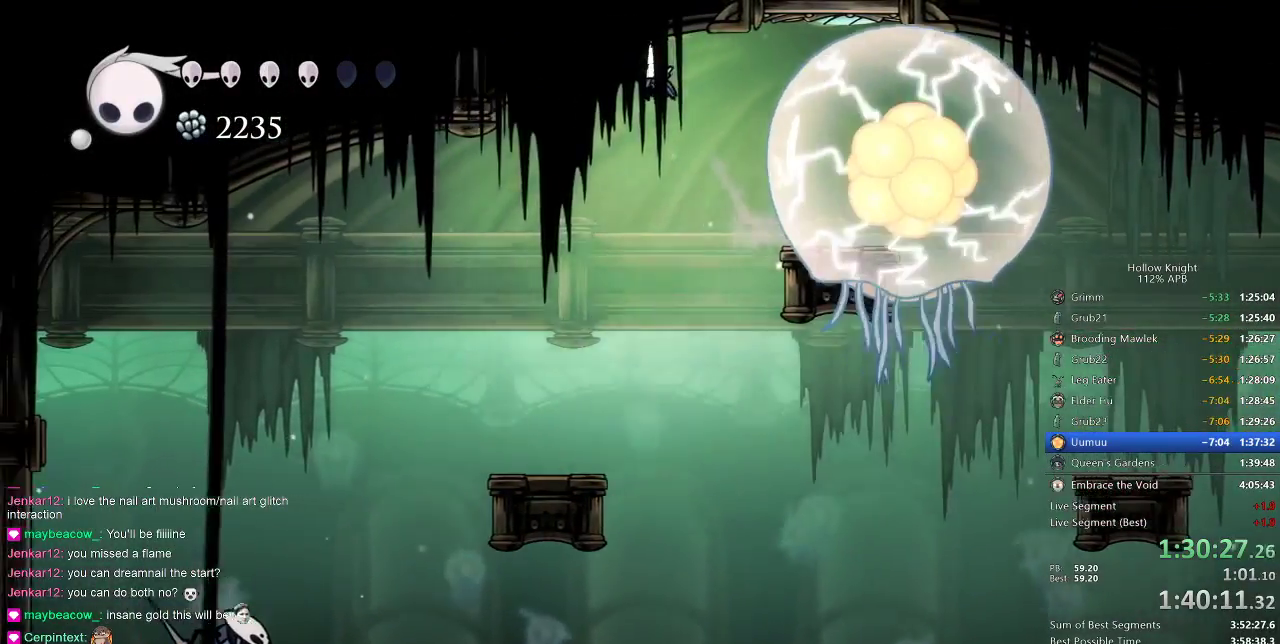
{"keys": ["jump"], "events": [[183, "left", "down"], [233, "jump", "down"], [367, "left", "up"]]}
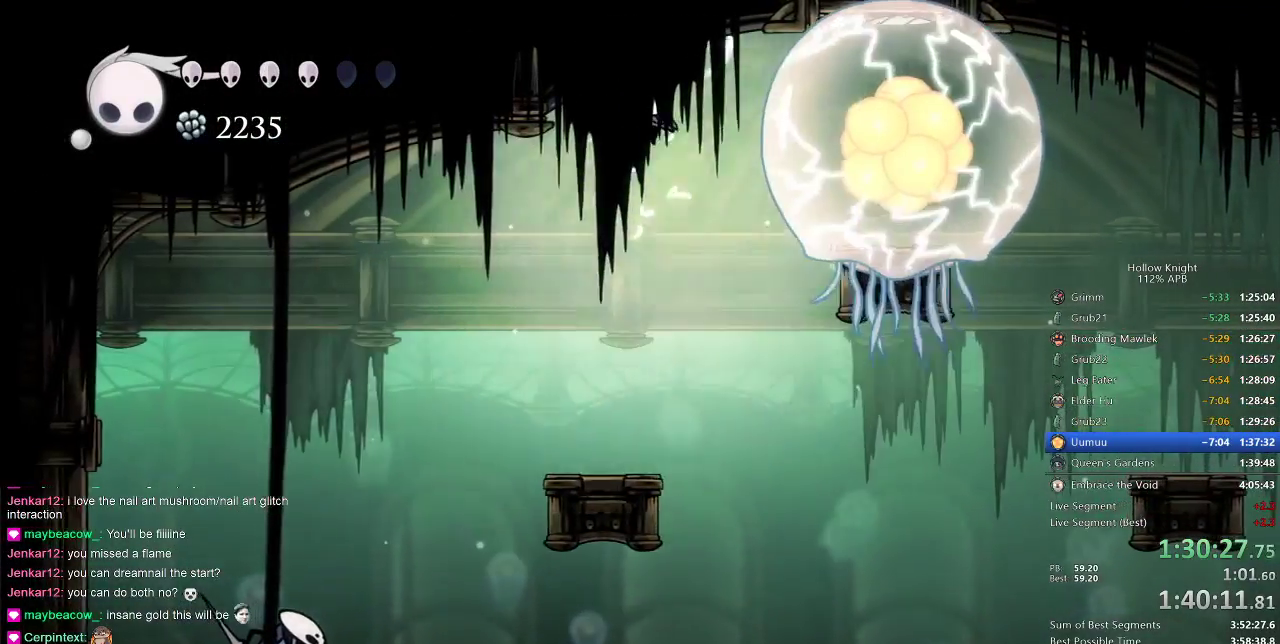
{"keys": [], "events": [[33, "jump", "up"], [150, "left", "down"], [400, "left", "up"]]}
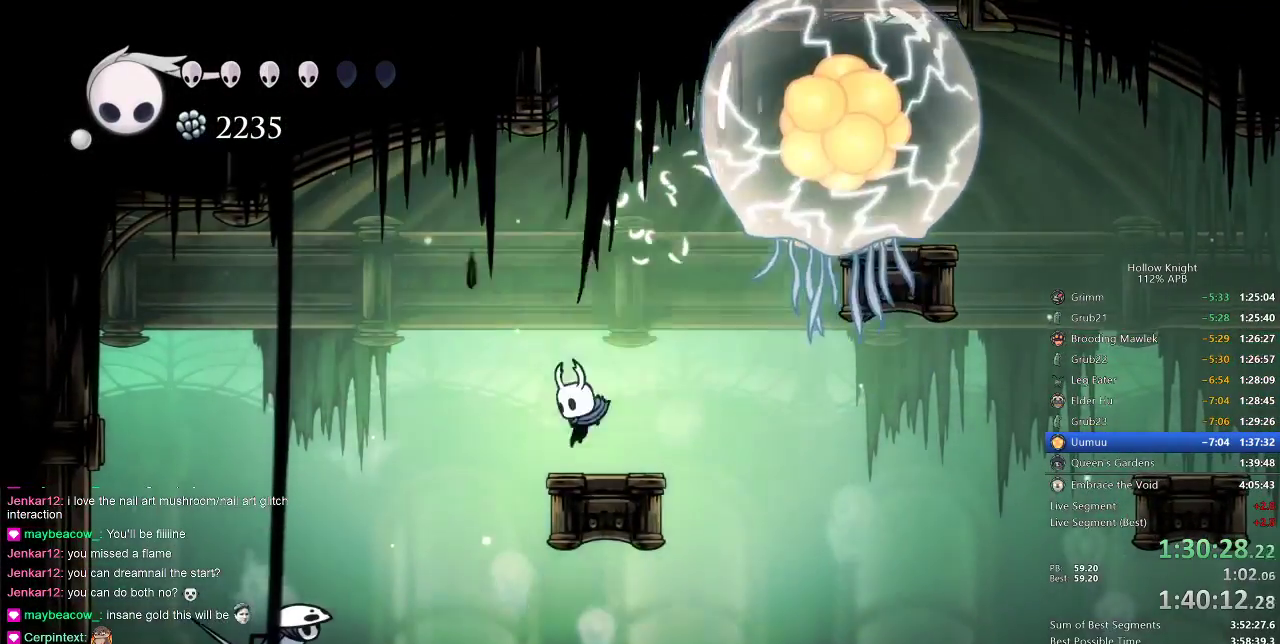
{"keys": ["right"], "events": [[167, "right", "down"], [217, "right", "up"], [483, "right", "down"]]}